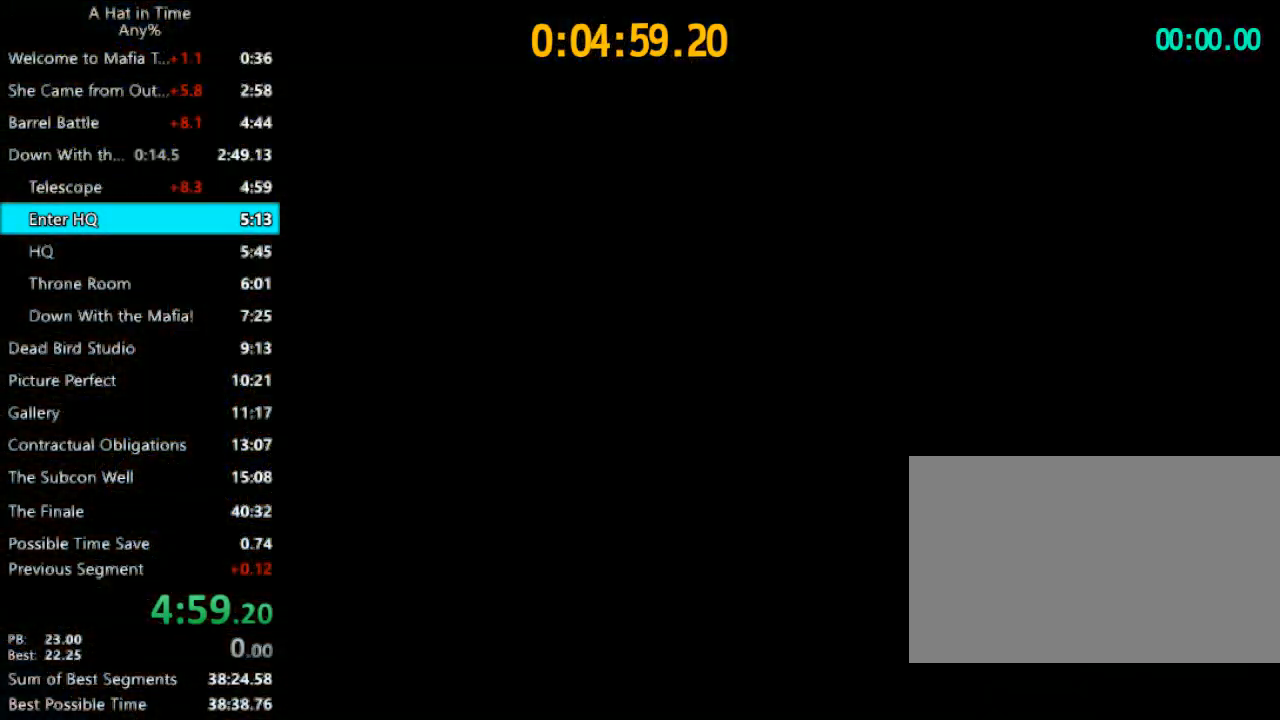
Gameplay with keyboard and mouse; each line is a JSON object with the keys and mouse buttons held at the frame after it. "events" lists presses ("down") and releases ("up") of "1", "2", "3", "4", "a", "c", "caps_lock", "d", "e", "f", "q", "r", "s", "shift", "space", "tab", "w", "x", "z", "mouse_left", "mouse_wheel" and "mouse_right" between this image and that frame as [ms after this image, input, new state], when the widget could be followed in between. "mouse_left", "mouse_wheel", "mouse_right" = the "left", "wheel", "right" buttons of the "mouse" list. No other keys are recorded. "wheel" means that the mouse wheel is clicked or scrolled. Not read: mouse_move.
{"keys": ["w"], "mouse": [], "events": [[33, "w", "down"], [300, "space", "down"], [433, "space", "up"]]}
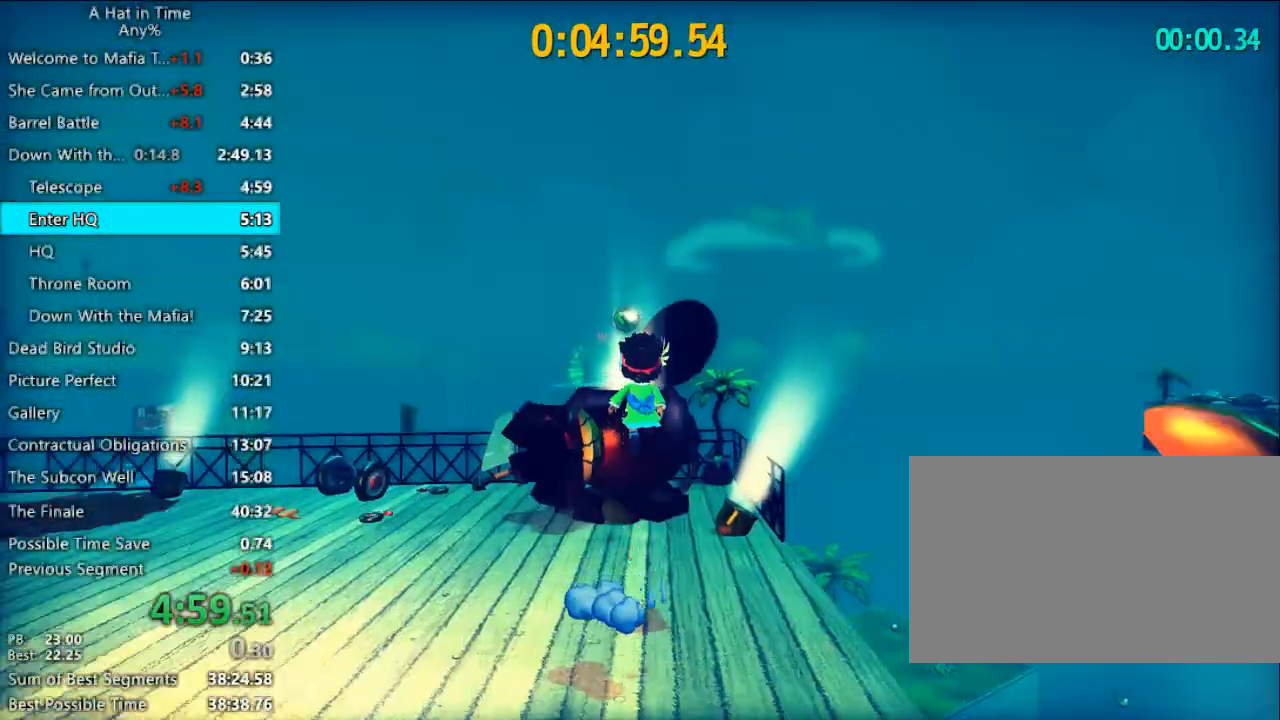
{"keys": ["w"], "mouse": [], "events": [[133, "space", "down"], [267, "space", "up"]]}
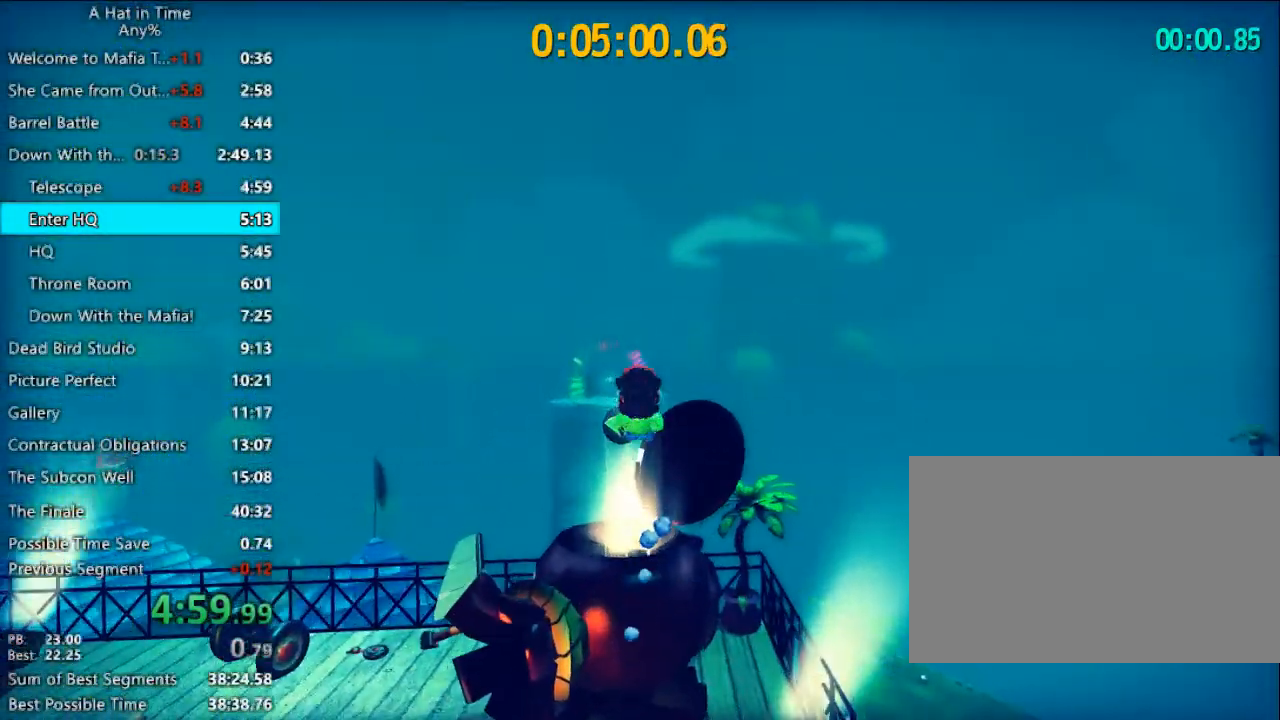
{"keys": [], "mouse": [], "events": [[167, "w", "up"]]}
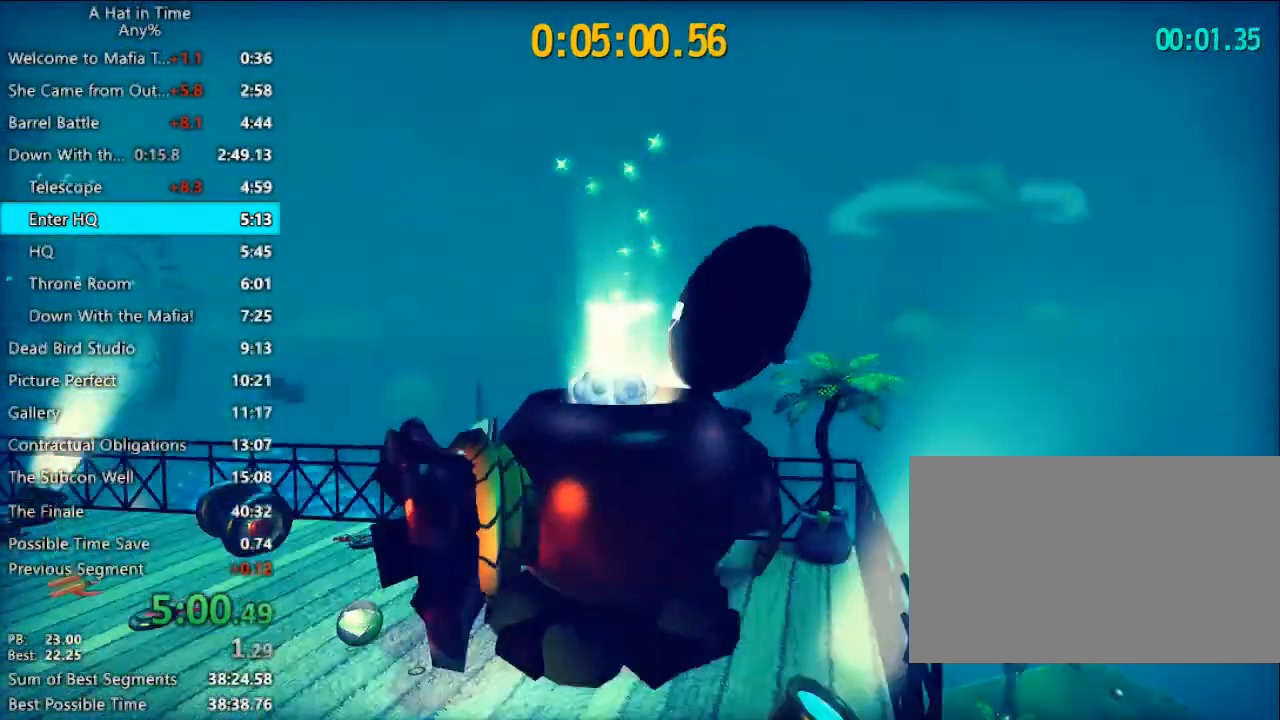
{"keys": [], "mouse": [], "events": []}
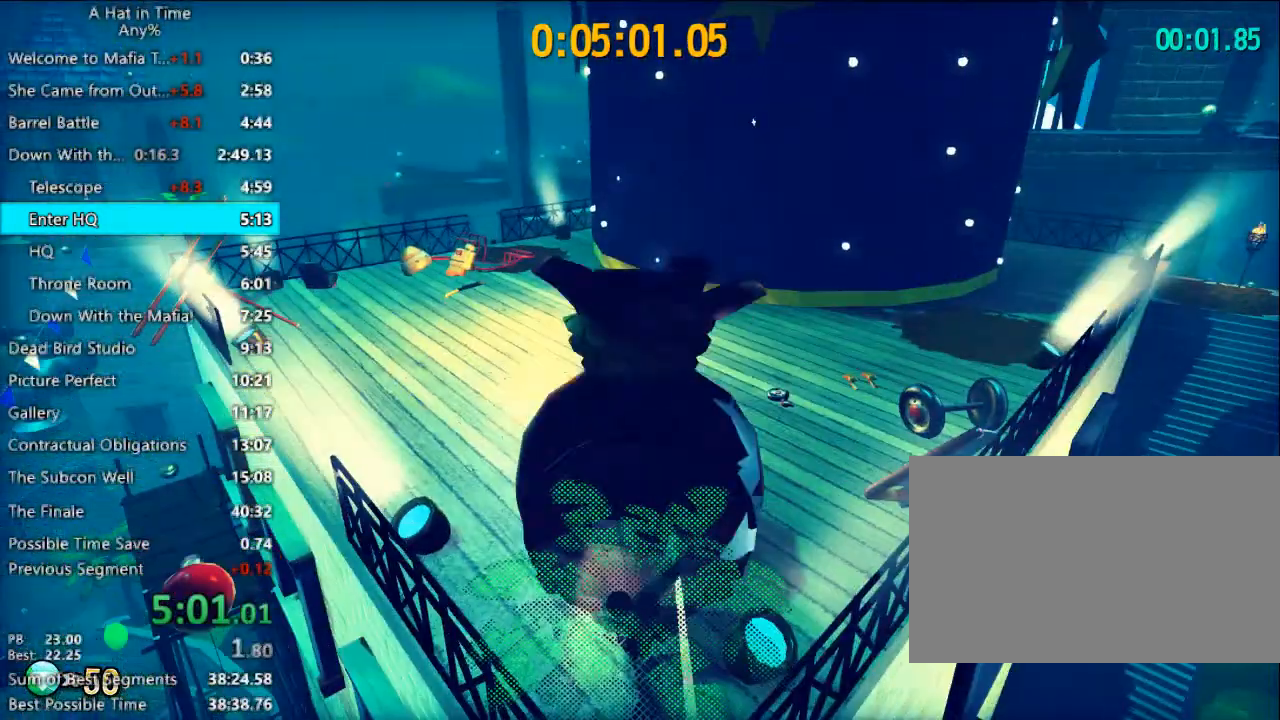
{"keys": [], "mouse": [], "events": []}
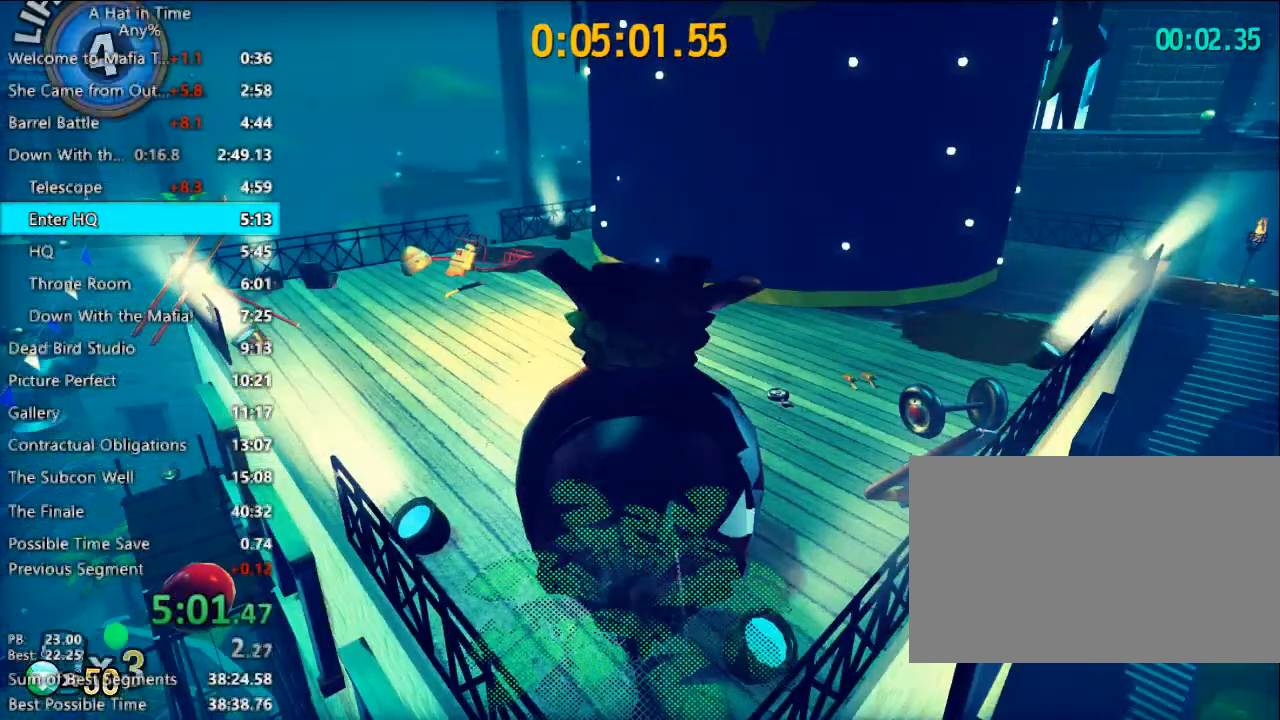
{"keys": [], "mouse": [], "events": []}
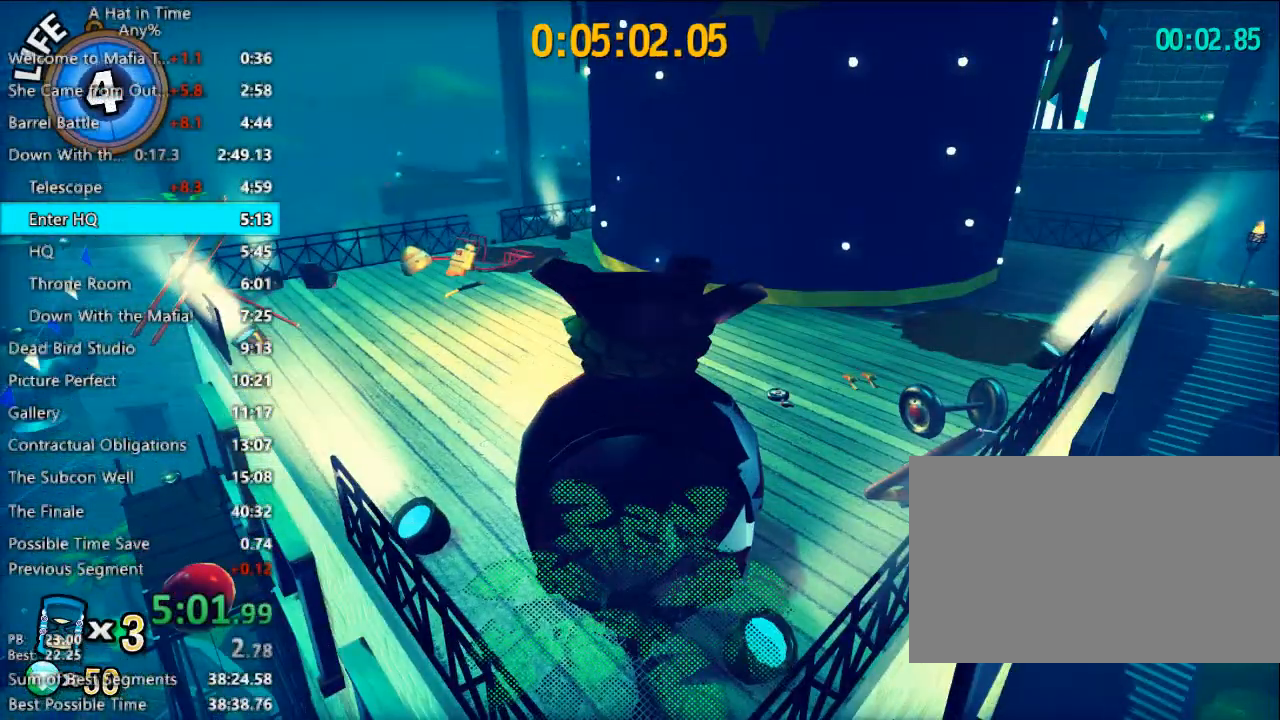
{"keys": [], "mouse": [], "events": []}
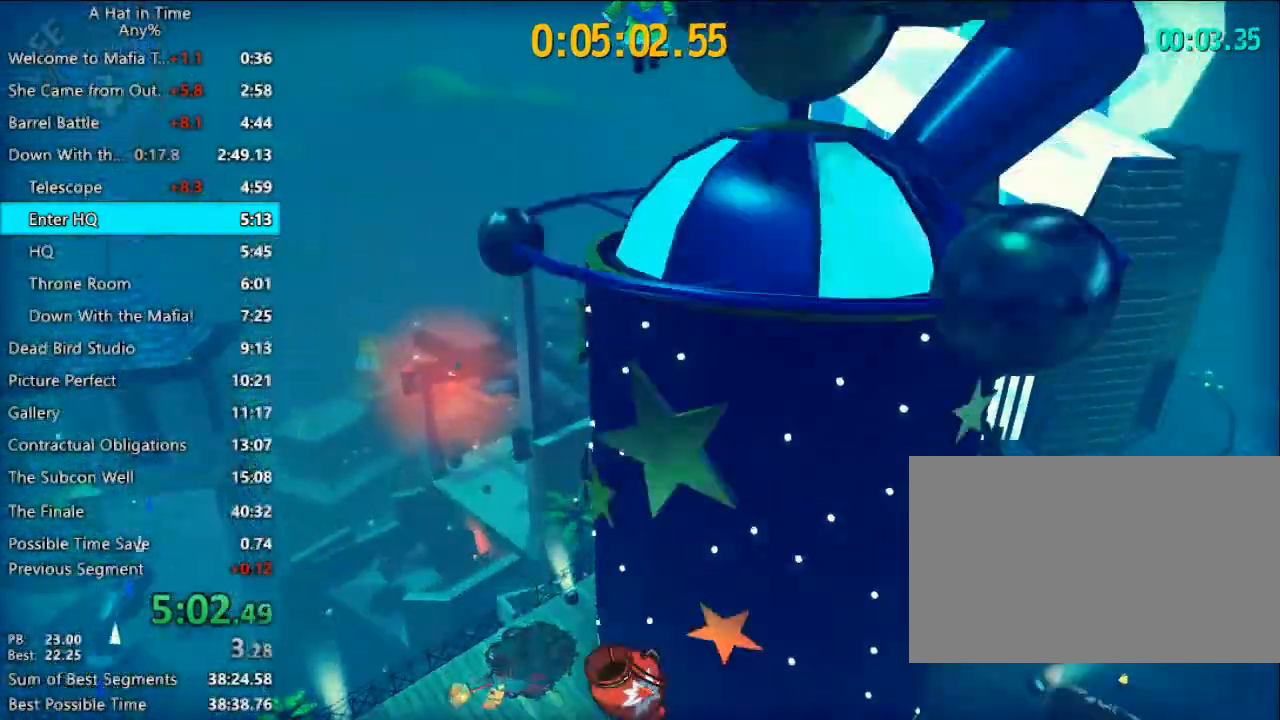
{"keys": [], "mouse": [], "events": []}
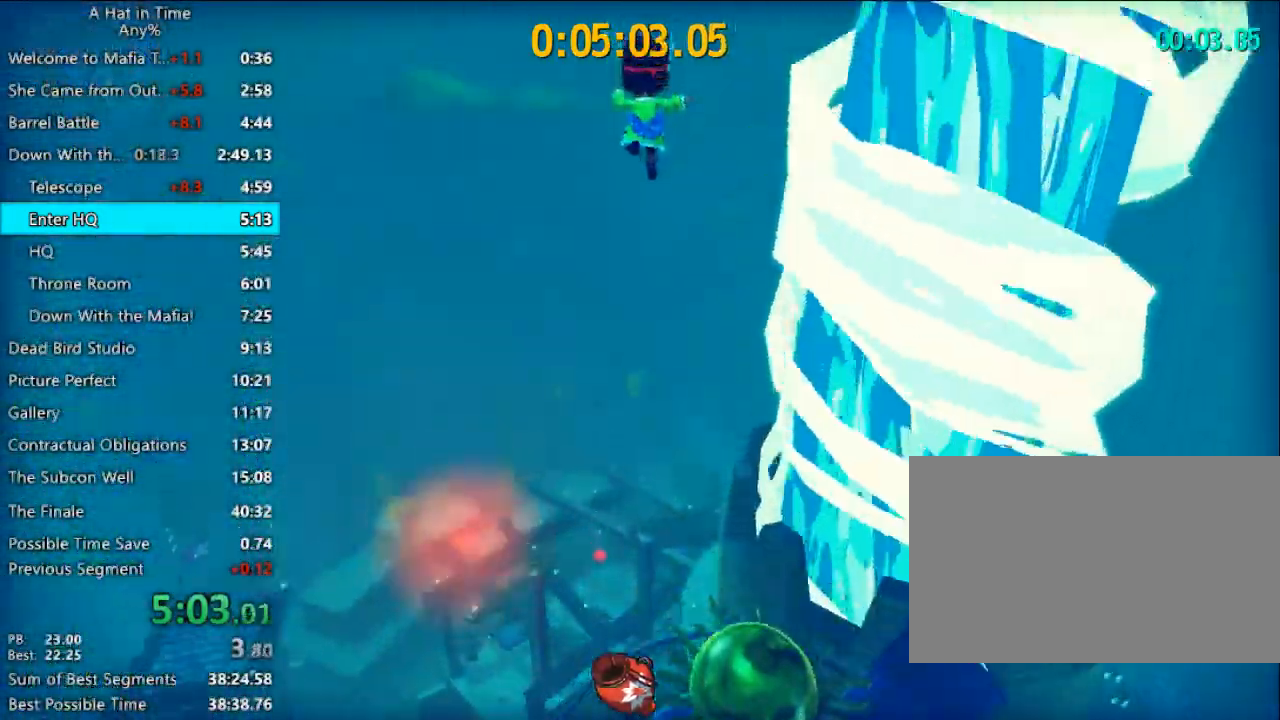
{"keys": [], "mouse": [], "events": []}
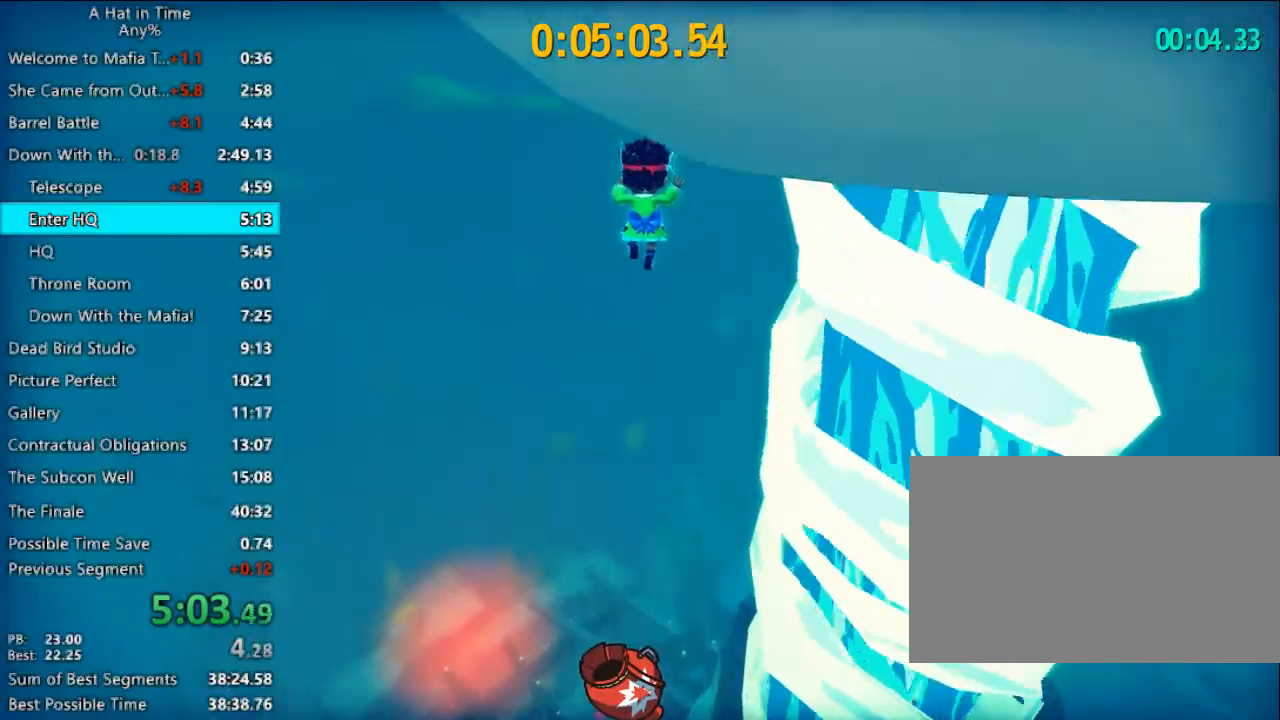
{"keys": [], "mouse": [], "events": []}
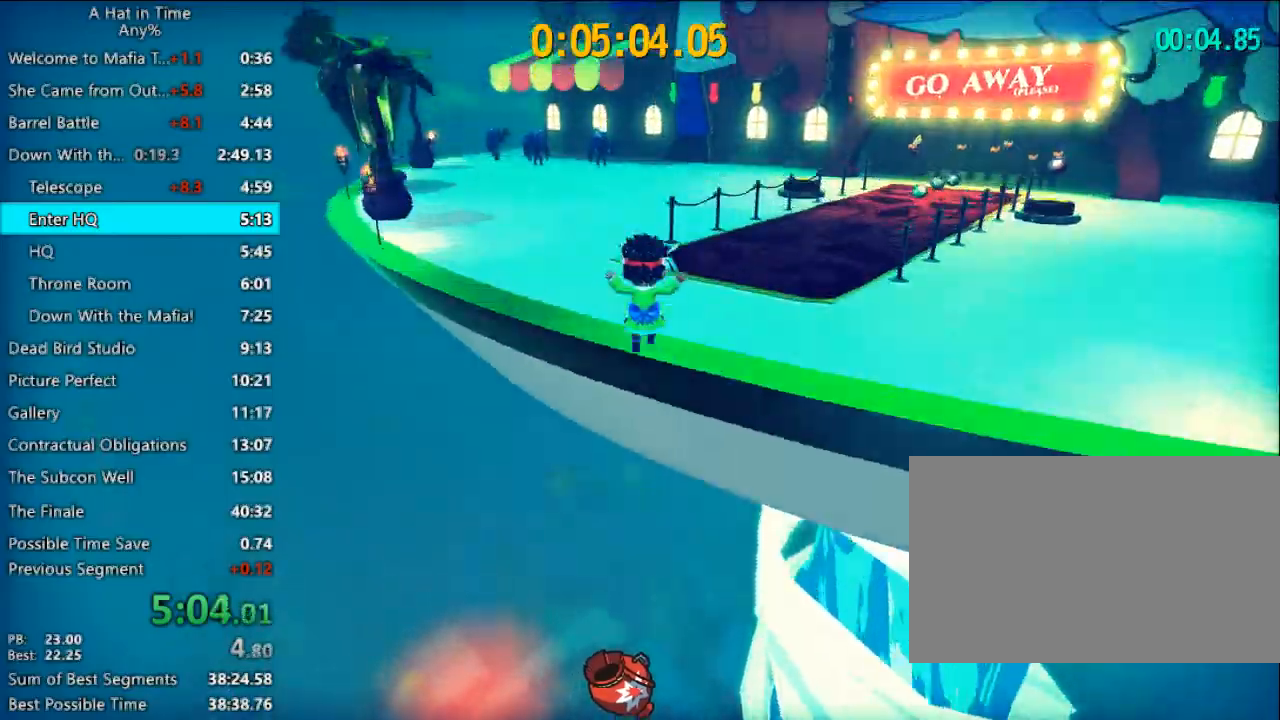
{"keys": [], "mouse": [], "events": []}
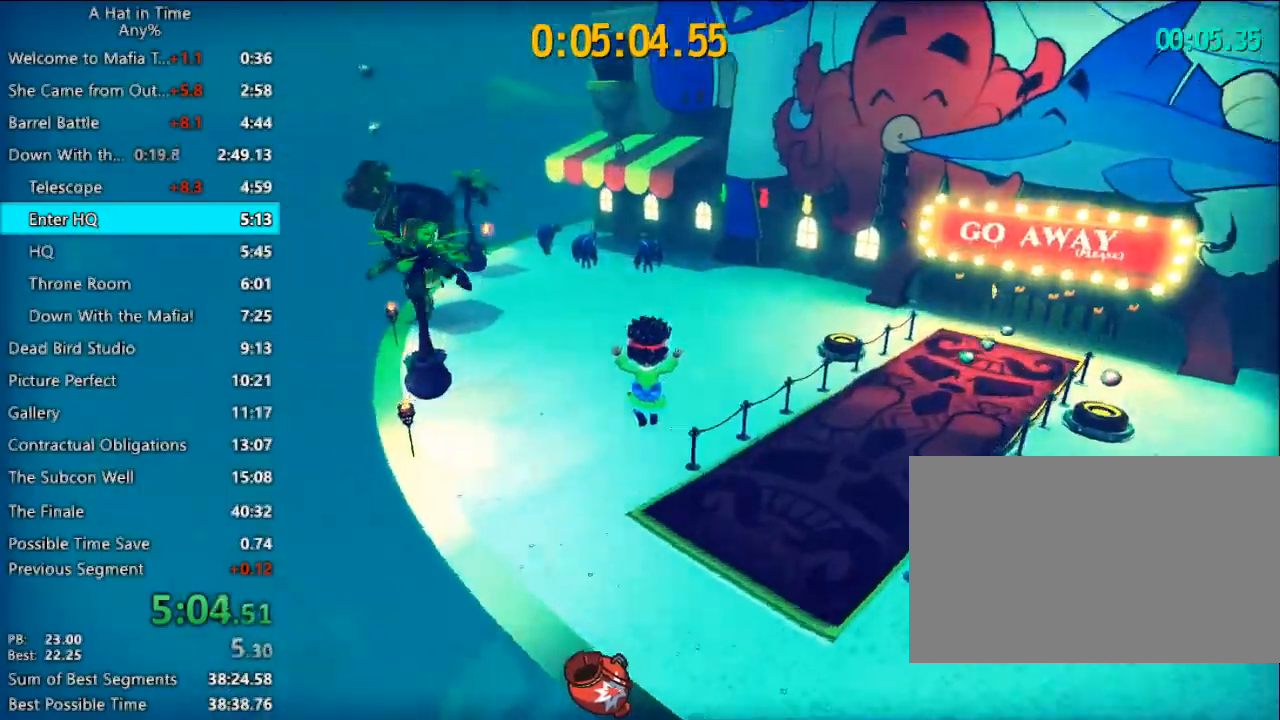
{"keys": ["shift", "w"], "mouse": [], "events": [[433, "w", "down"], [467, "shift", "down"]]}
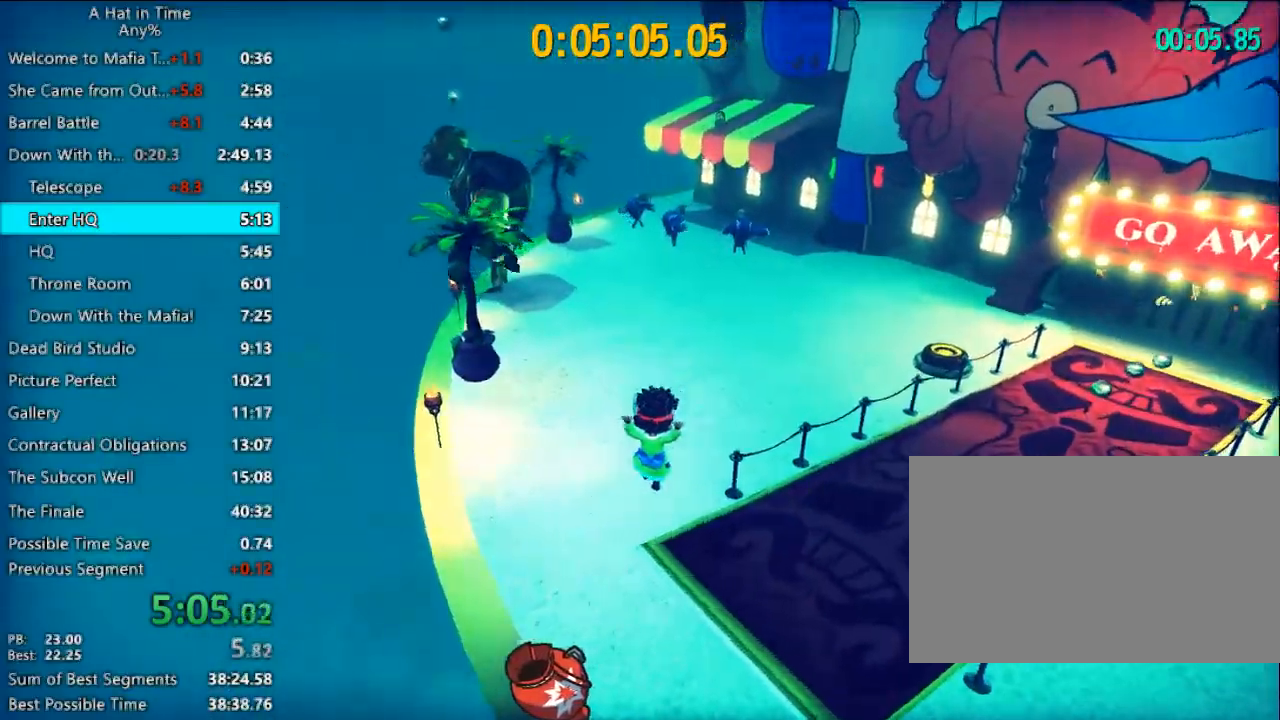
{"keys": ["shift", "w"], "mouse": ["left", "right"], "events": [[433, "mouse_left", "down"], [433, "mouse_right", "down"]]}
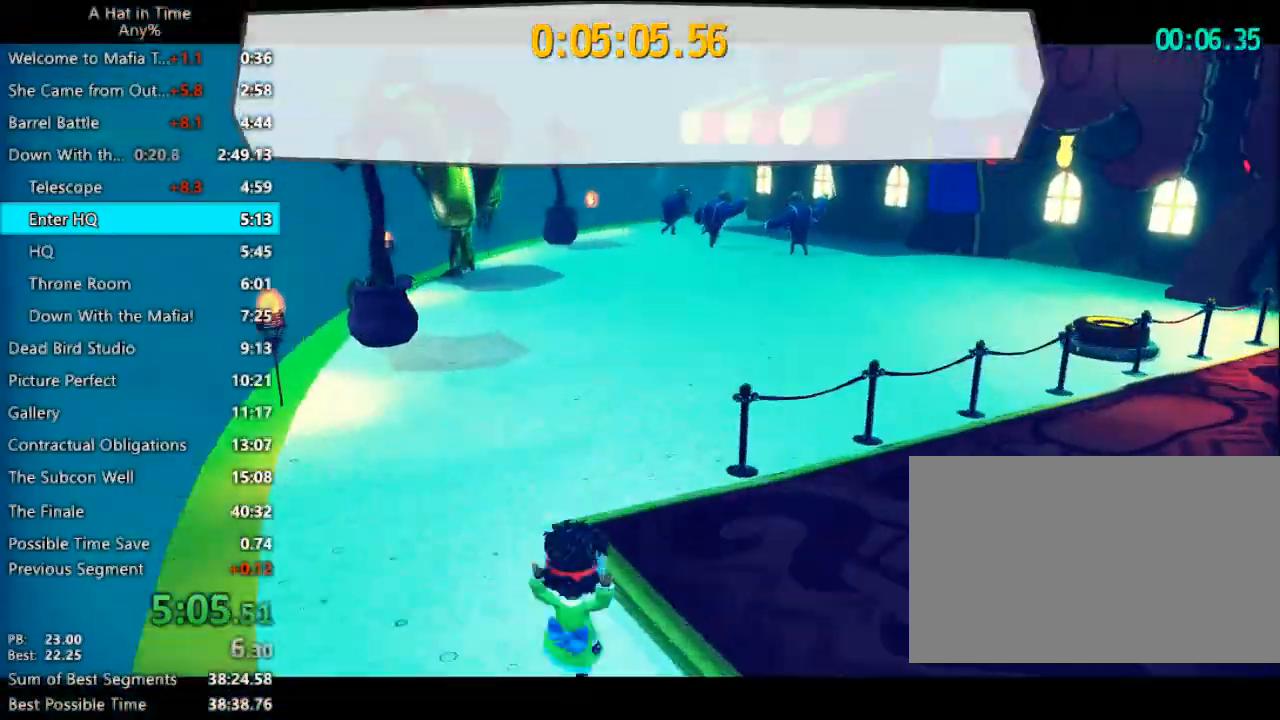
{"keys": ["shift", "w"], "mouse": [], "events": [[33, "mouse_left", "up"], [33, "mouse_right", "up"], [100, "mouse_left", "down"], [100, "mouse_right", "down"], [200, "mouse_left", "up"], [200, "mouse_right", "up"]]}
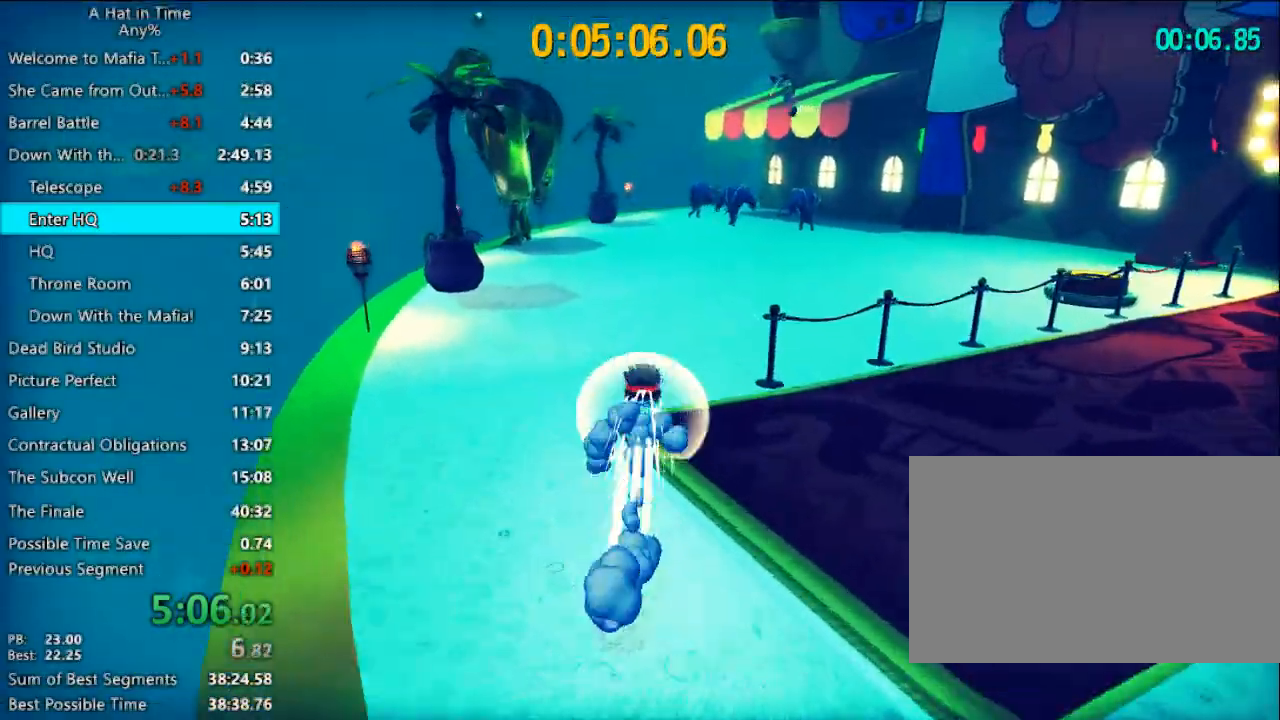
{"keys": ["shift", "w"], "mouse": [], "events": [[200, "d", "down"], [300, "d", "up"]]}
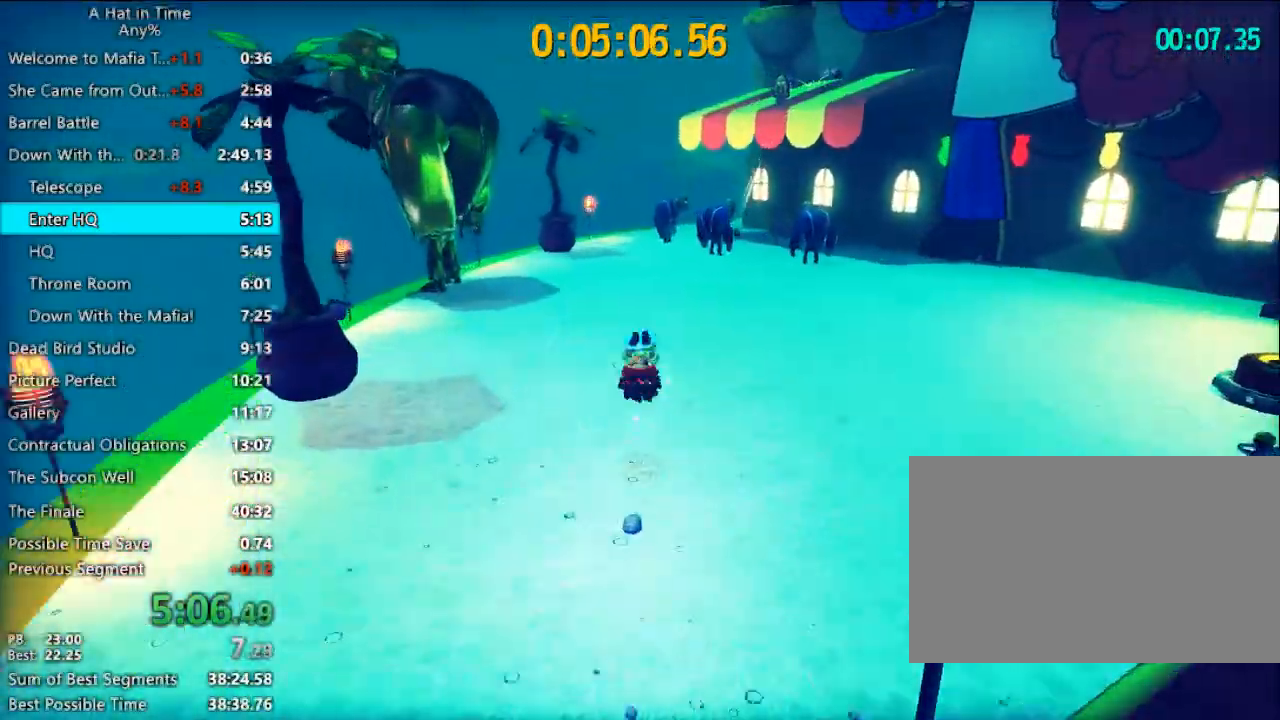
{"keys": ["shift", "w"], "mouse": [], "events": []}
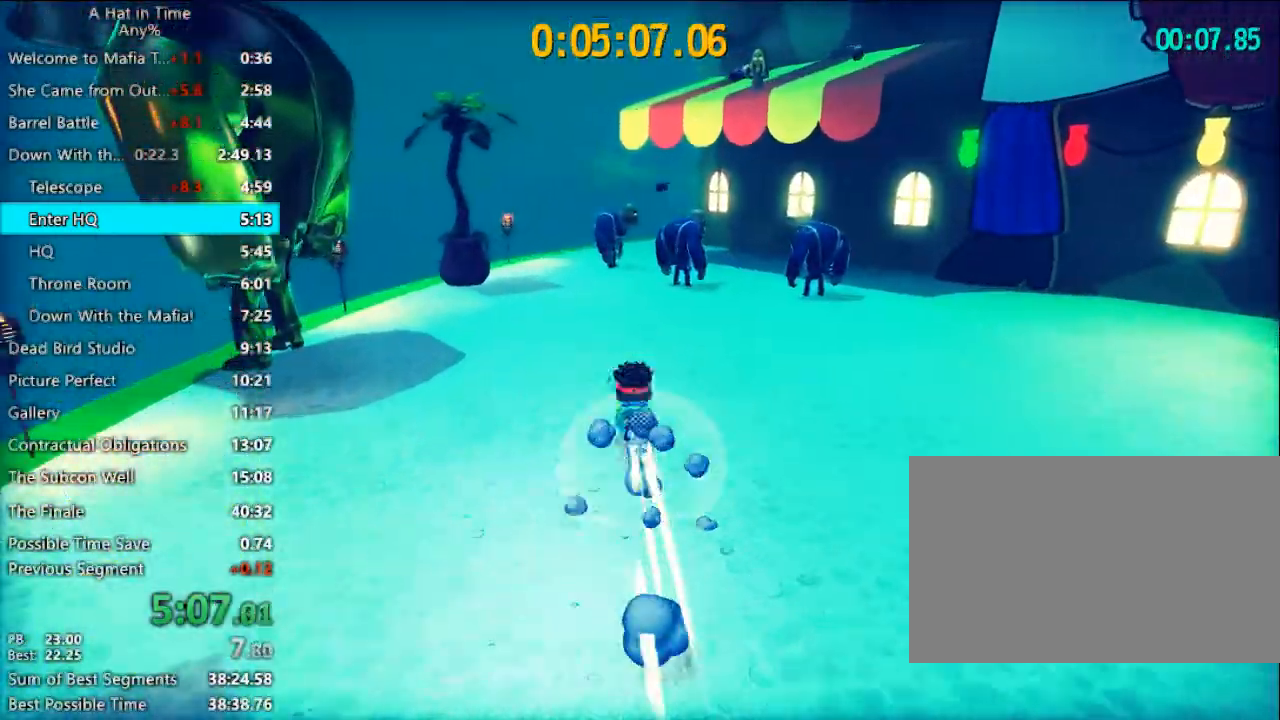
{"keys": ["shift", "w"], "mouse": [], "events": [[467, "a", "down"], [500, "a", "up"]]}
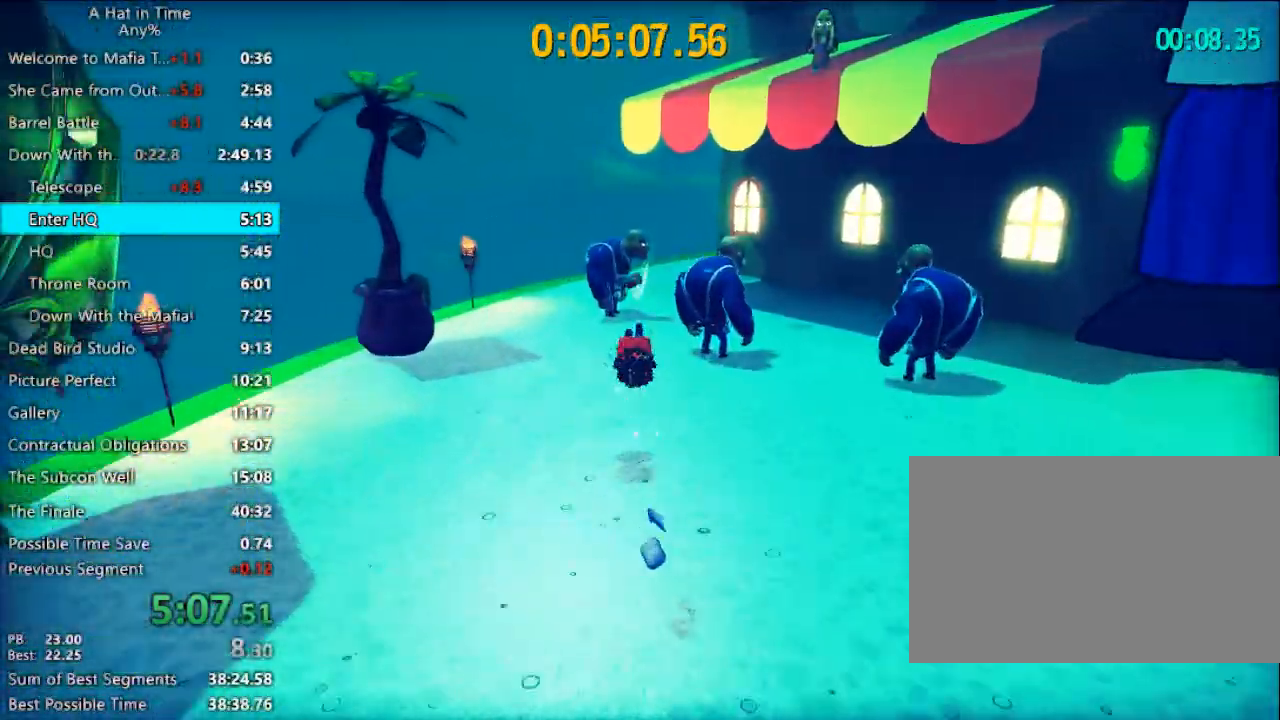
{"keys": ["shift", "w"], "mouse": [], "events": []}
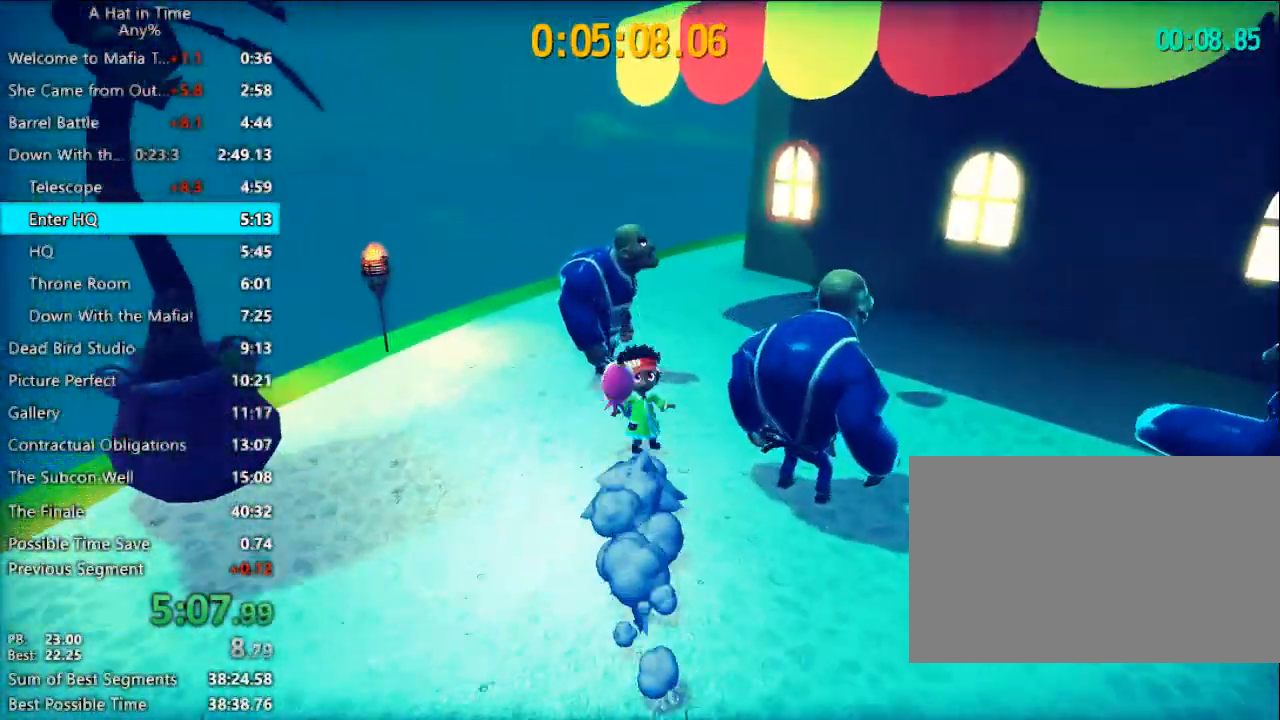
{"keys": ["shift", "w"], "mouse": [], "events": [[33, "mouse_left", "down"], [133, "d", "down"], [133, "mouse_left", "up"], [300, "d", "up"]]}
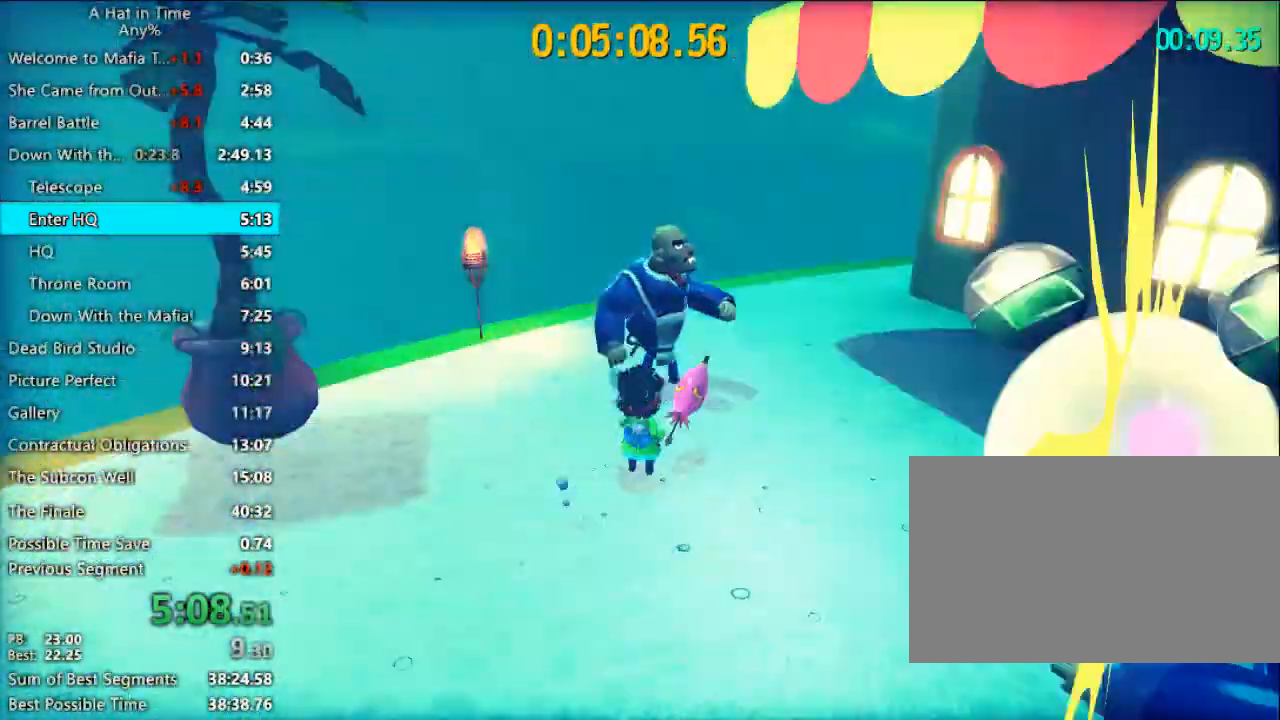
{"keys": ["shift", "w"], "mouse": [], "events": [[33, "mouse_left", "down"], [133, "mouse_left", "up"]]}
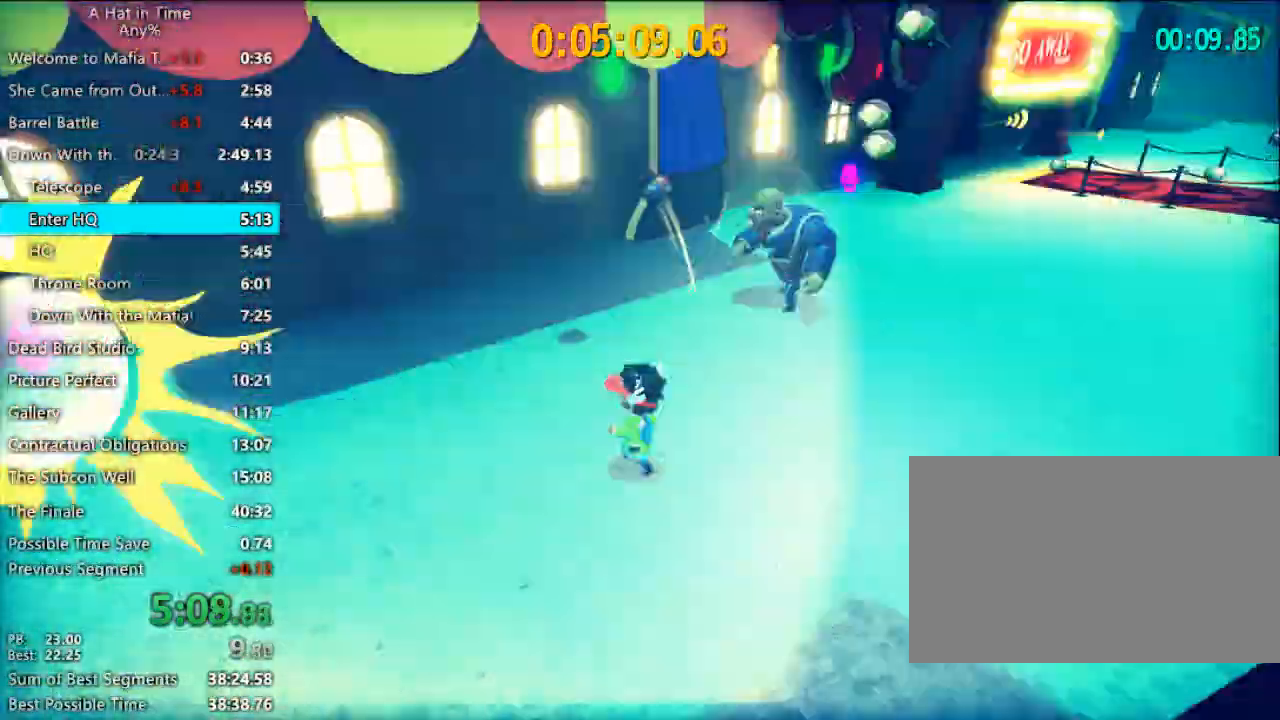
{"keys": ["shift", "w"], "mouse": ["left"], "events": [[467, "mouse_left", "down"]]}
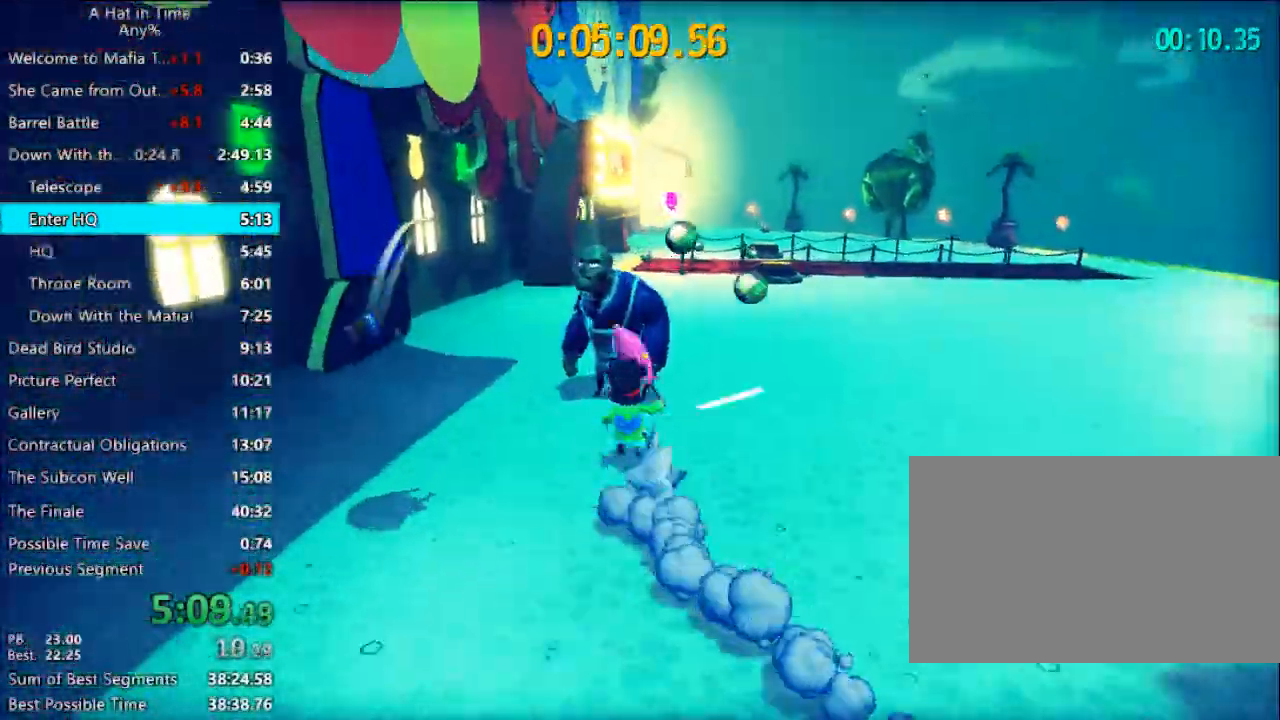
{"keys": ["shift", "w"], "mouse": [], "events": [[67, "mouse_left", "up"]]}
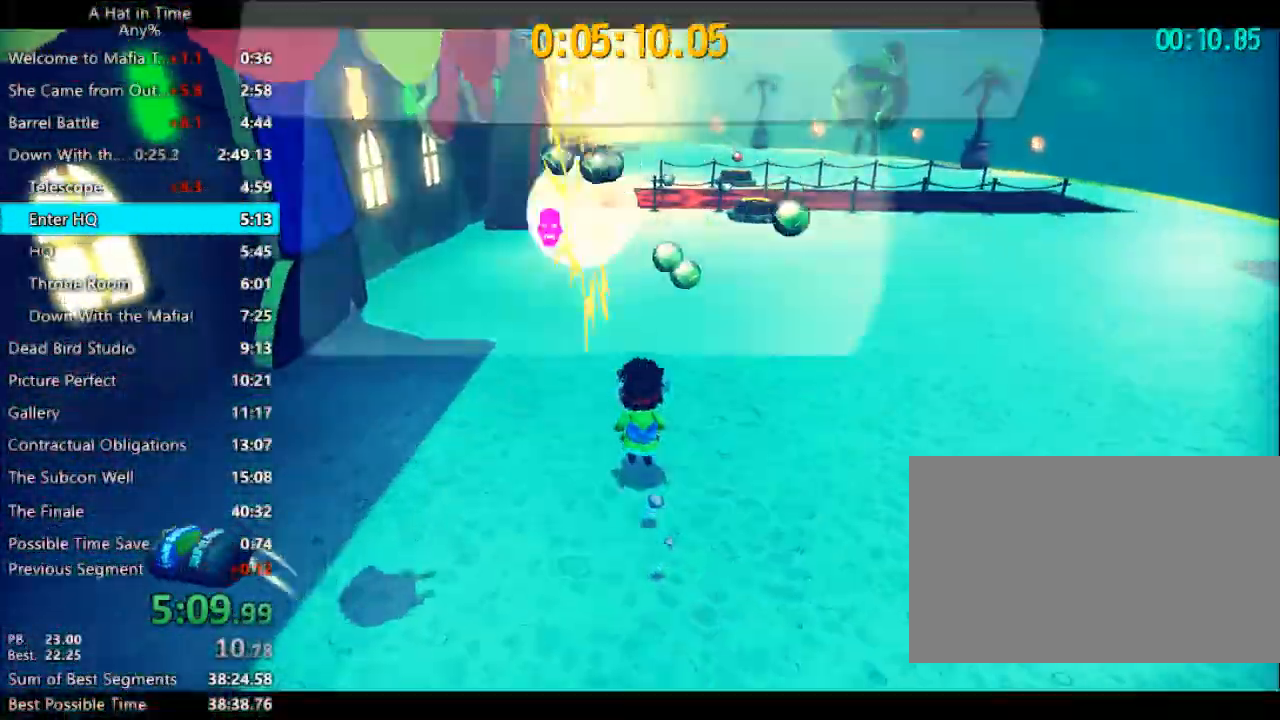
{"keys": ["shift", "w"], "mouse": [], "events": [[100, "mouse_left", "down"], [100, "mouse_right", "down"], [133, "mouse_left", "up"], [133, "mouse_right", "up"]]}
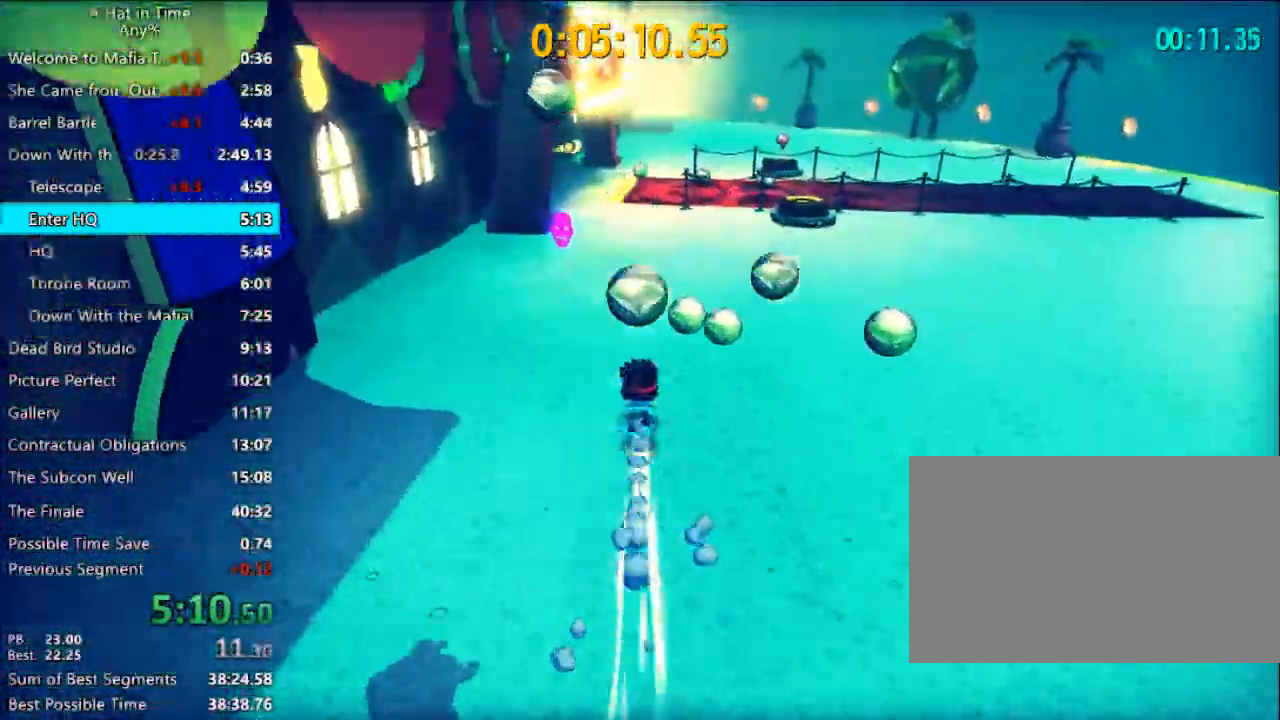
{"keys": ["shift", "w"], "mouse": [], "events": []}
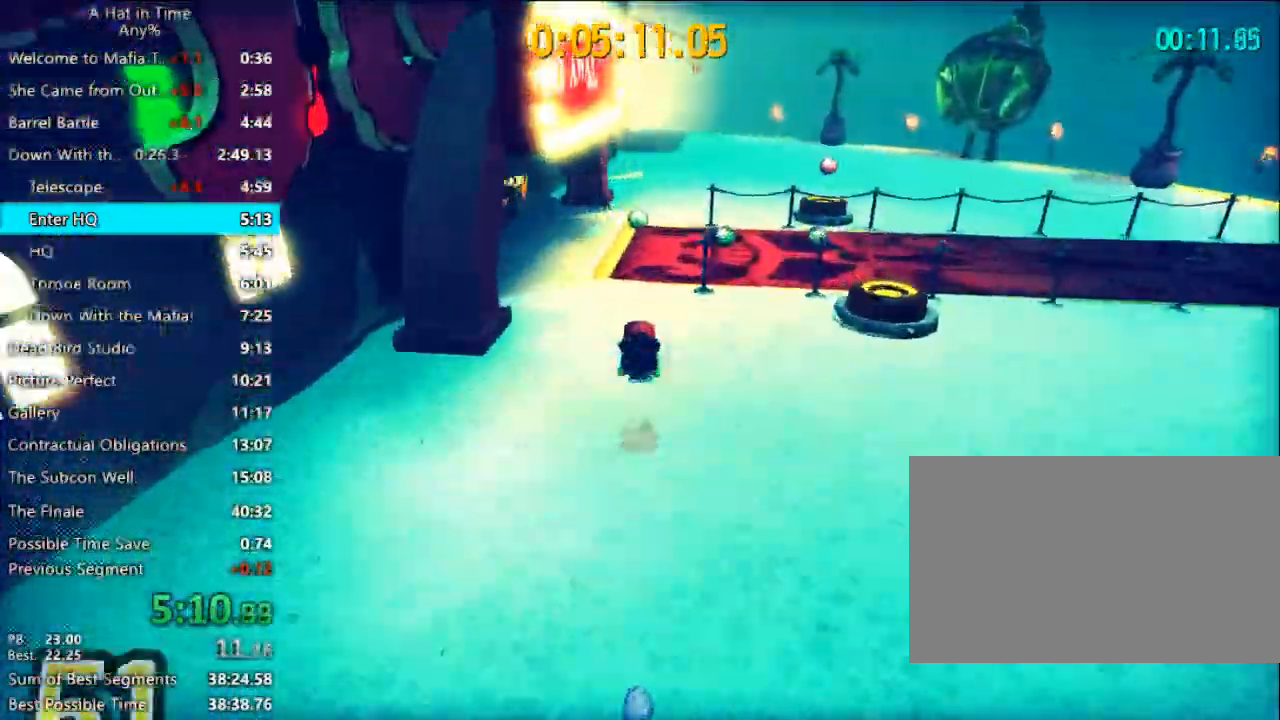
{"keys": ["shift", "w"], "mouse": [], "events": []}
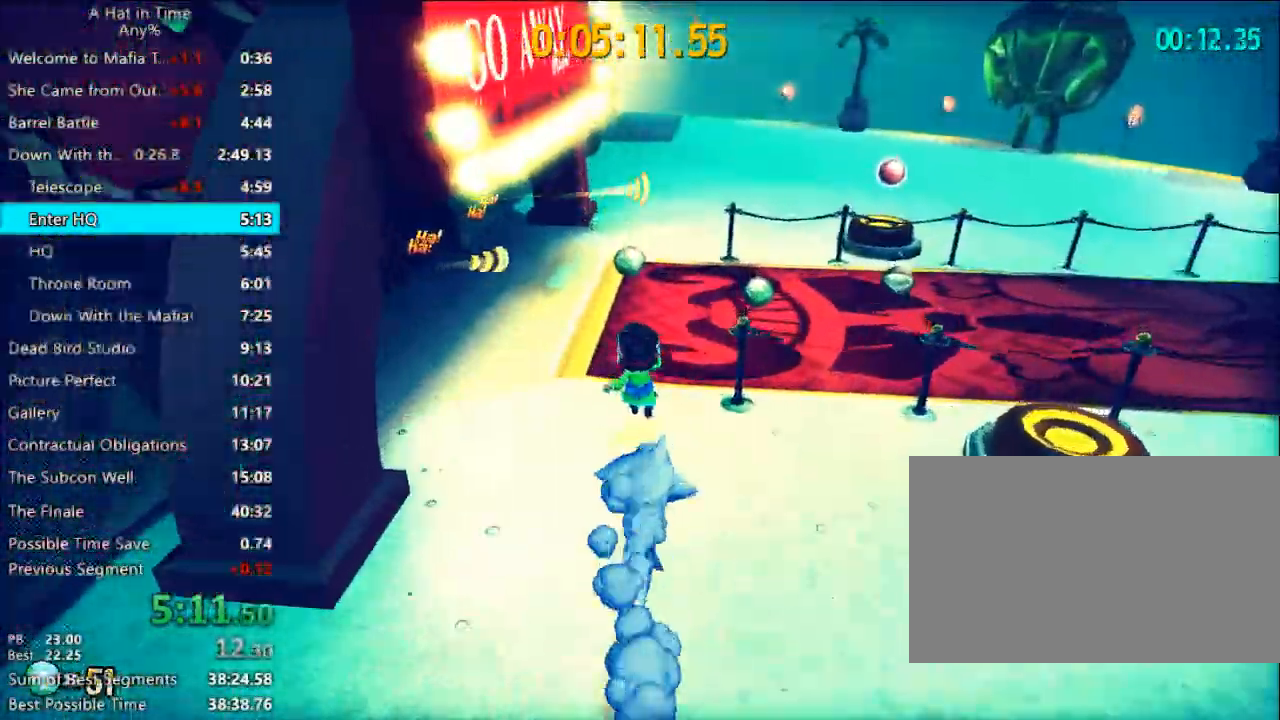
{"keys": ["d", "shift"], "mouse": [], "events": [[367, "d", "down"], [367, "w", "up"]]}
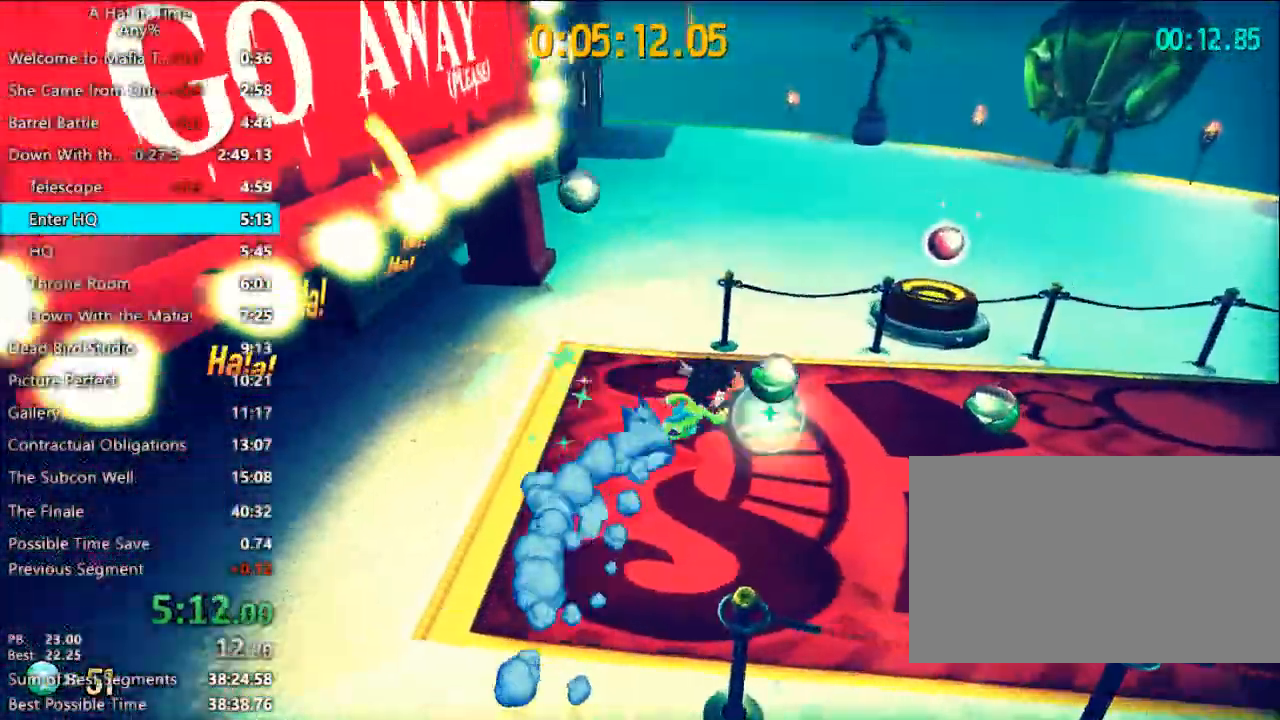
{"keys": ["d", "space", "w"], "mouse": [], "events": [[233, "shift", "up"], [233, "w", "down"], [400, "space", "down"]]}
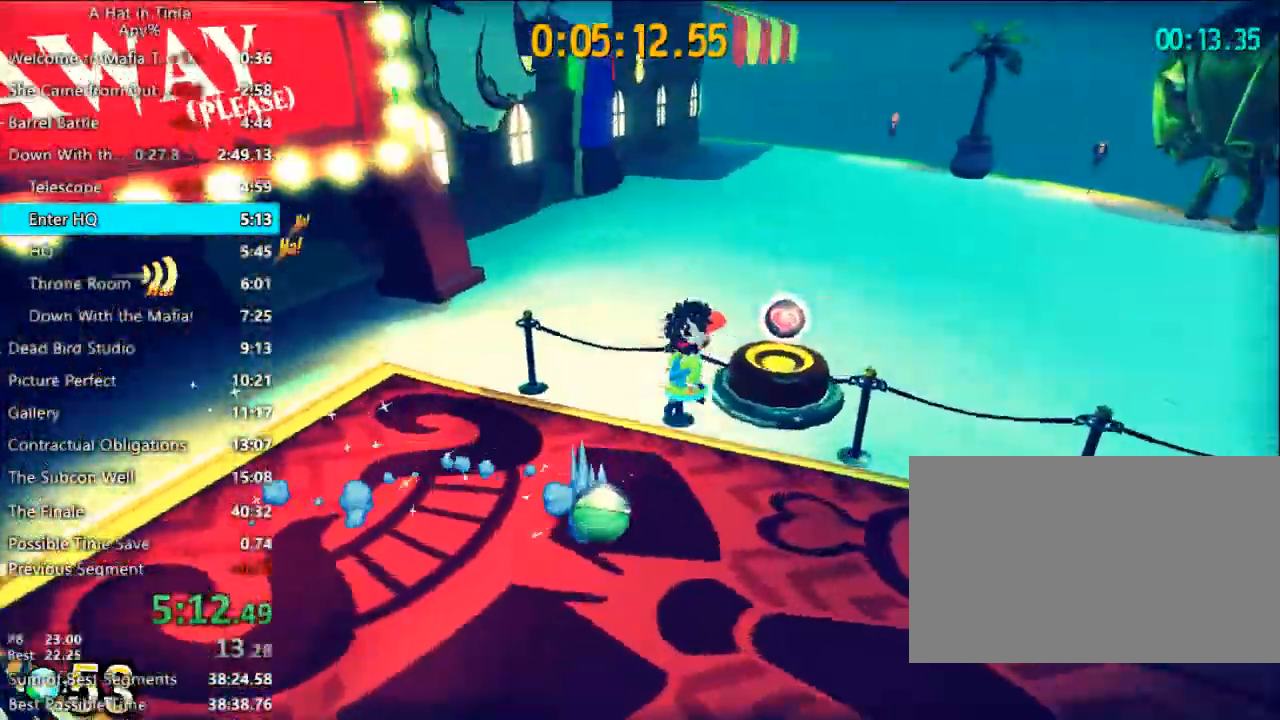
{"keys": [], "mouse": [], "events": [[33, "space", "up"], [67, "d", "up"], [300, "a", "down"], [367, "w", "up"], [400, "a", "up"]]}
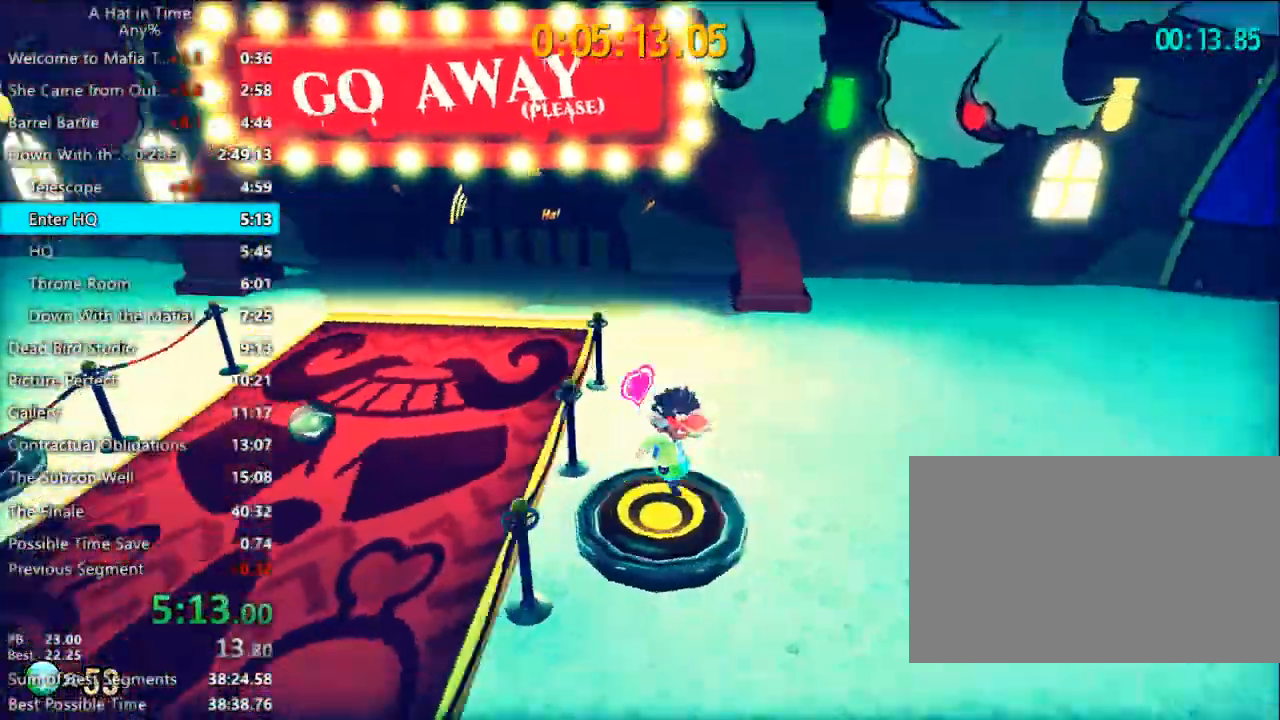
{"keys": ["a", "shift", "w"], "mouse": [], "events": [[100, "w", "down"], [133, "shift", "down"], [400, "a", "down"]]}
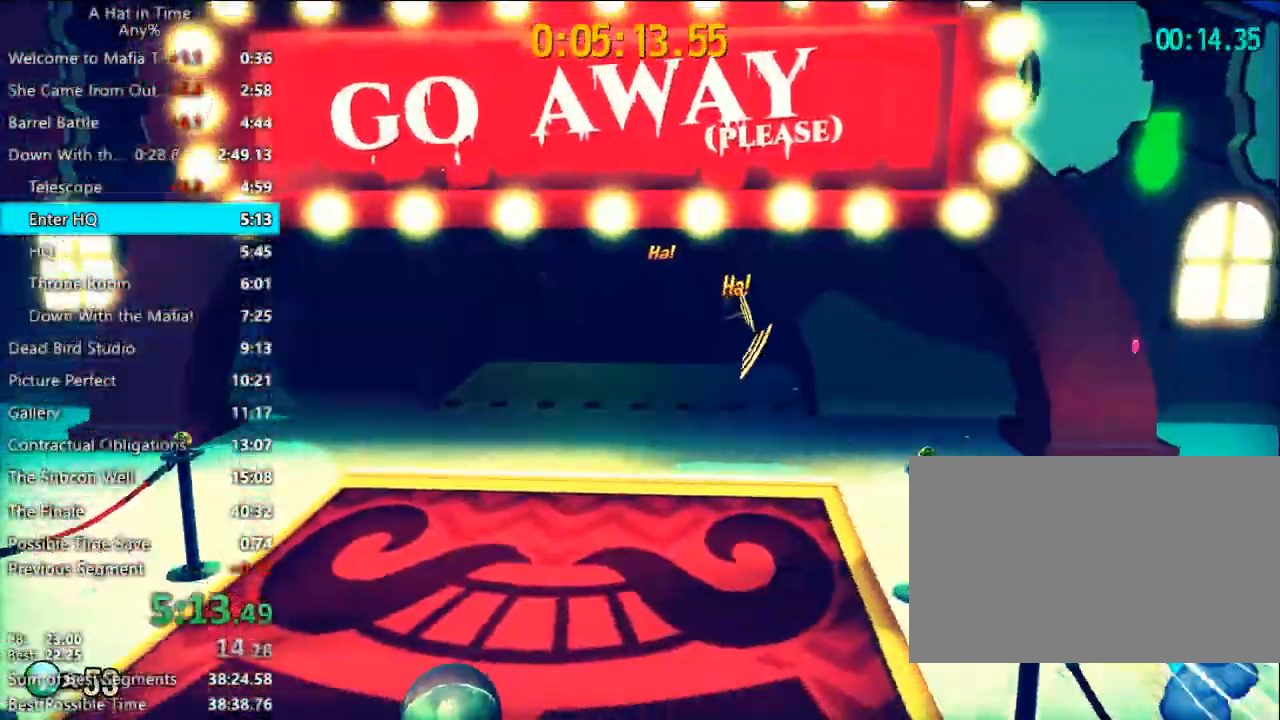
{"keys": ["shift", "w"], "mouse": [], "events": [[300, "a", "up"]]}
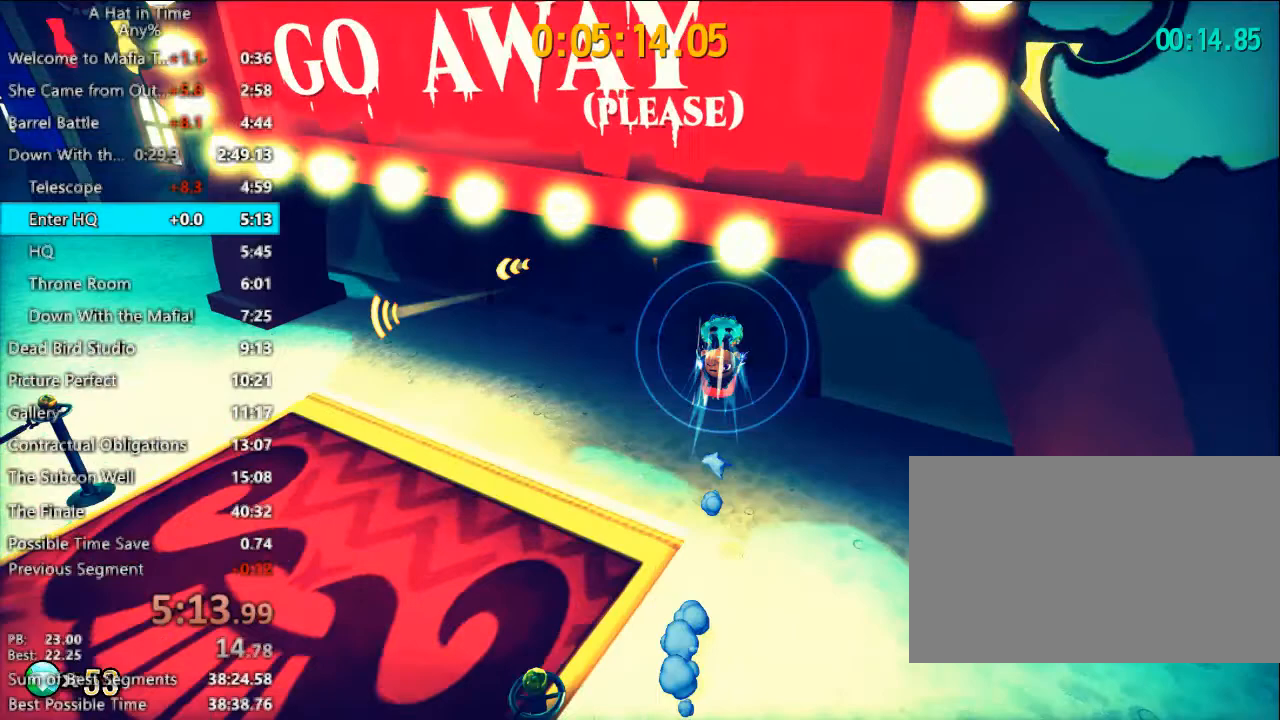
{"keys": [], "mouse": [], "events": [[167, "d", "down"], [367, "d", "up"], [367, "w", "up"], [400, "shift", "up"]]}